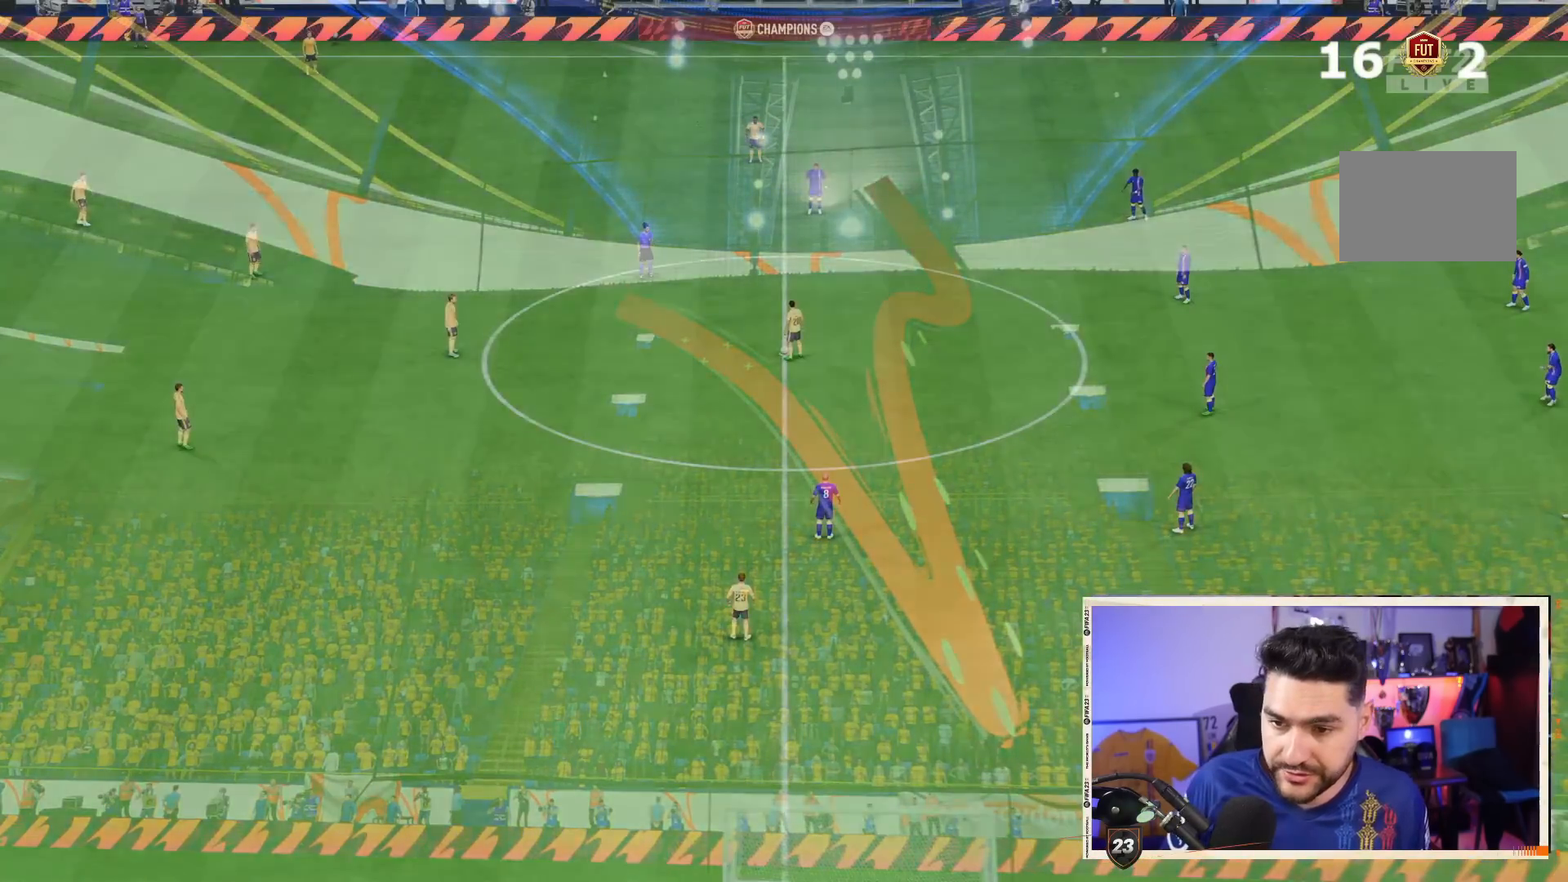
Gameplay with a controller (PlayStation layout); each line is a JSON object with the inputs held at the frame after it. "events" lists button and stick changes between this image and that frame as [ms after this image, input, new state], when the widget could be followed in between. Not read: L3 R3.
{"buttons": [], "left_stick": "center", "right_stick": "down", "events": [[83, "CROSS", "up"], [150, "CROSS", "down"], [217, "CROSS", "up"], [450, "right_stick", "down"]]}
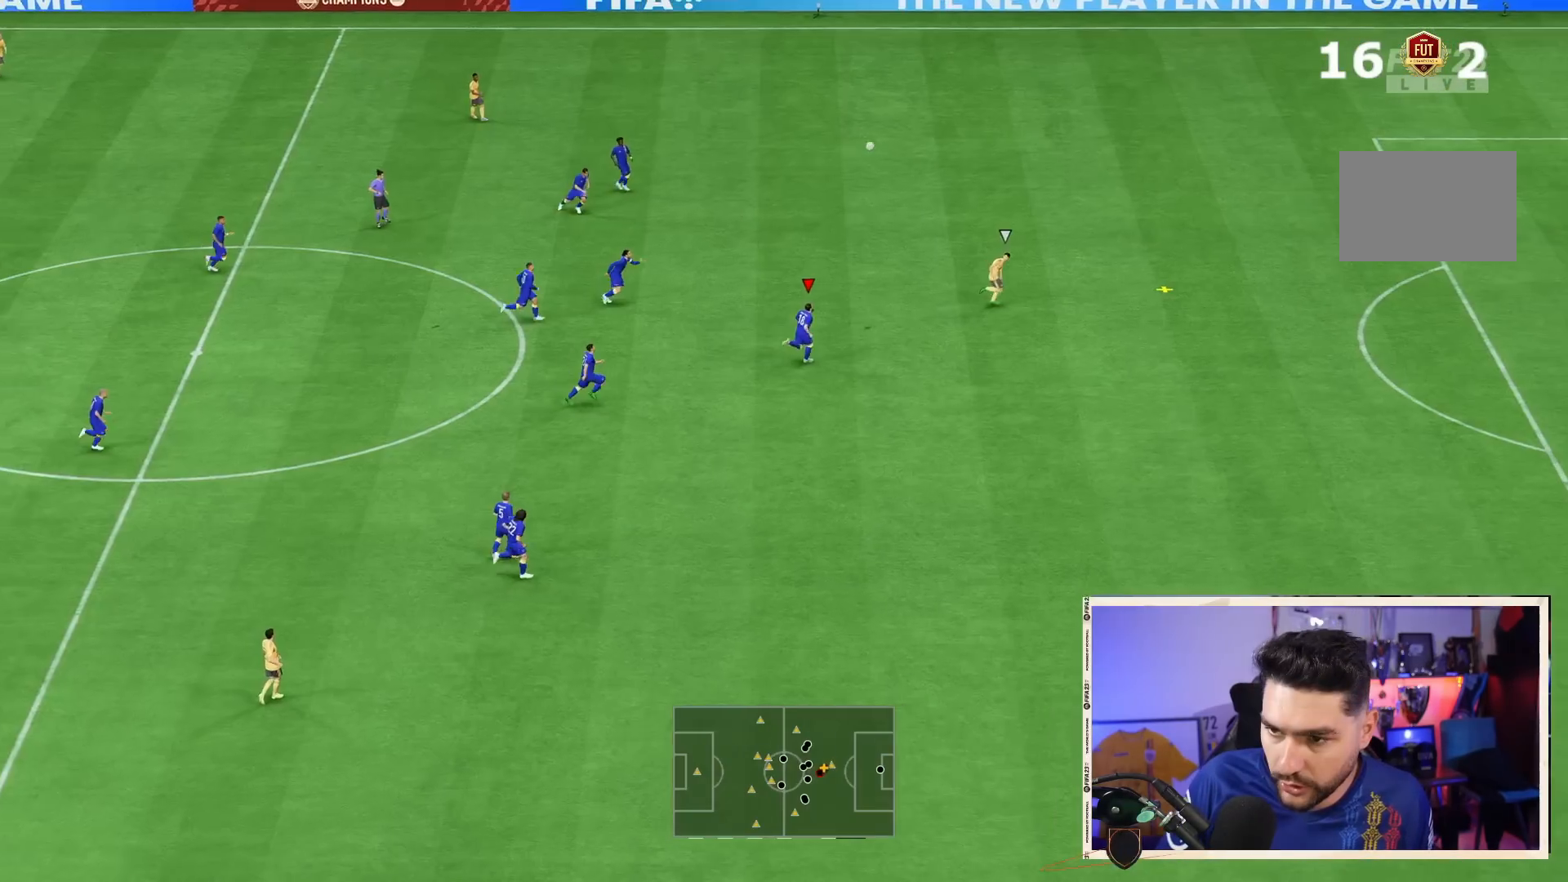
{"buttons": [], "left_stick": "center", "right_stick": "down", "events": []}
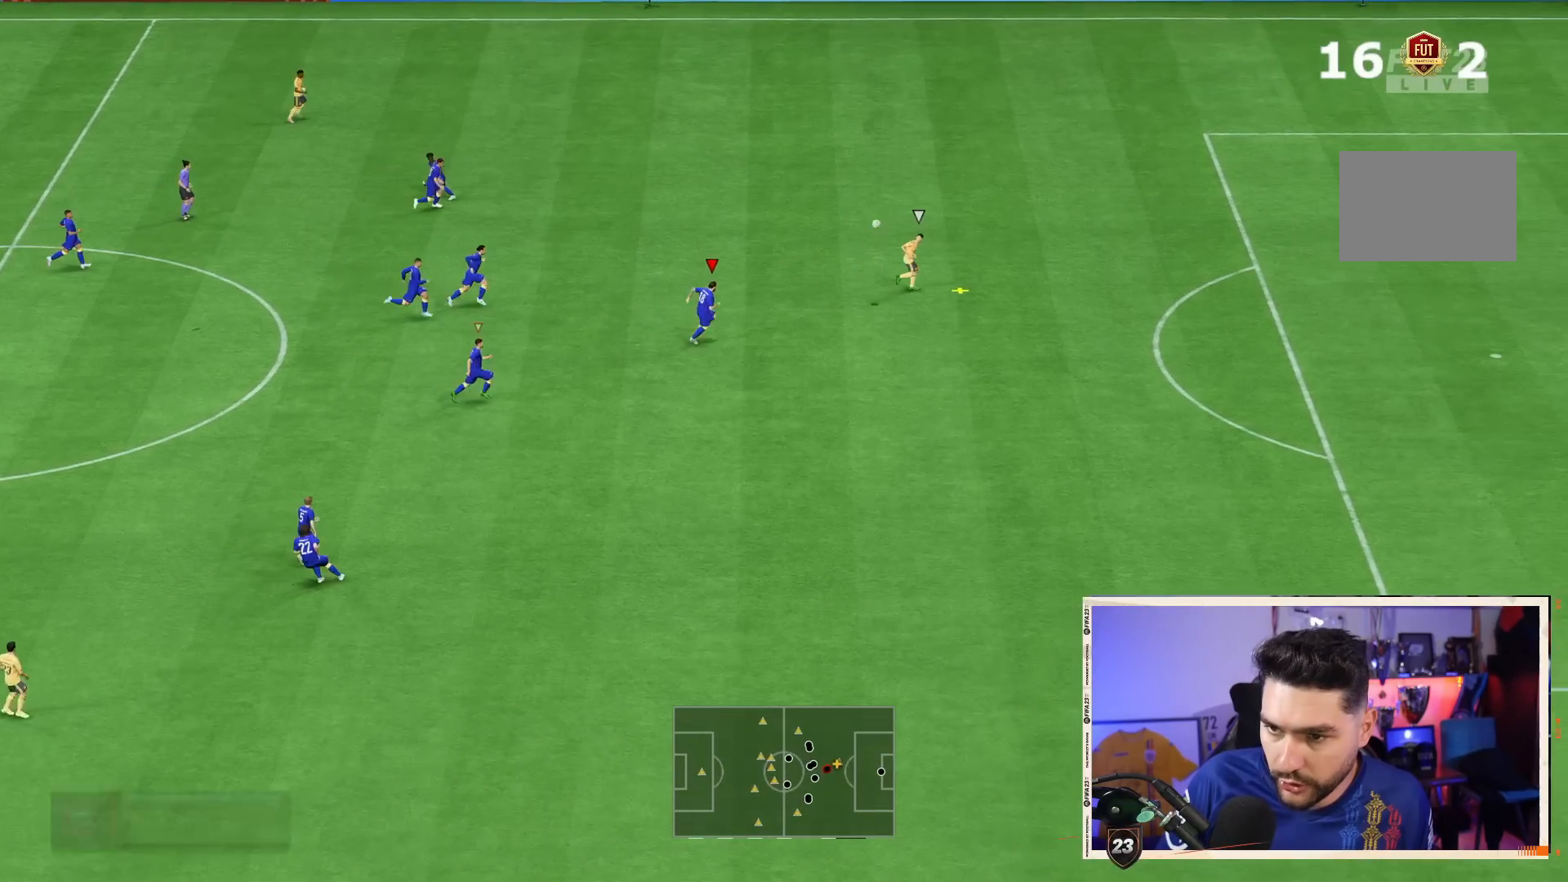
{"buttons": [], "left_stick": "center", "right_stick": "down", "events": []}
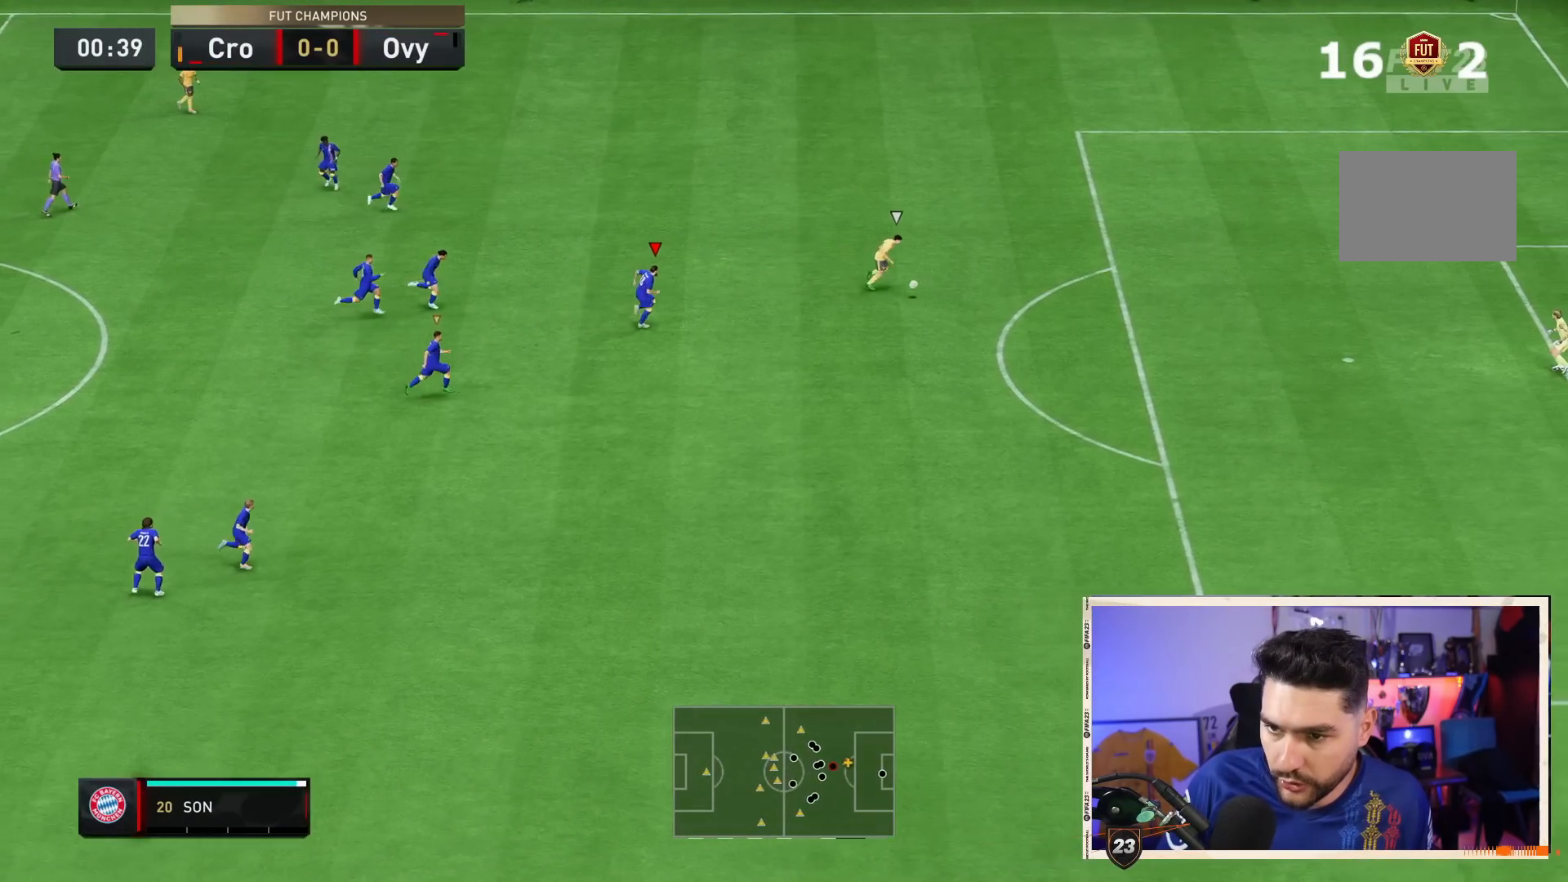
{"buttons": [], "left_stick": "center", "right_stick": "down", "events": []}
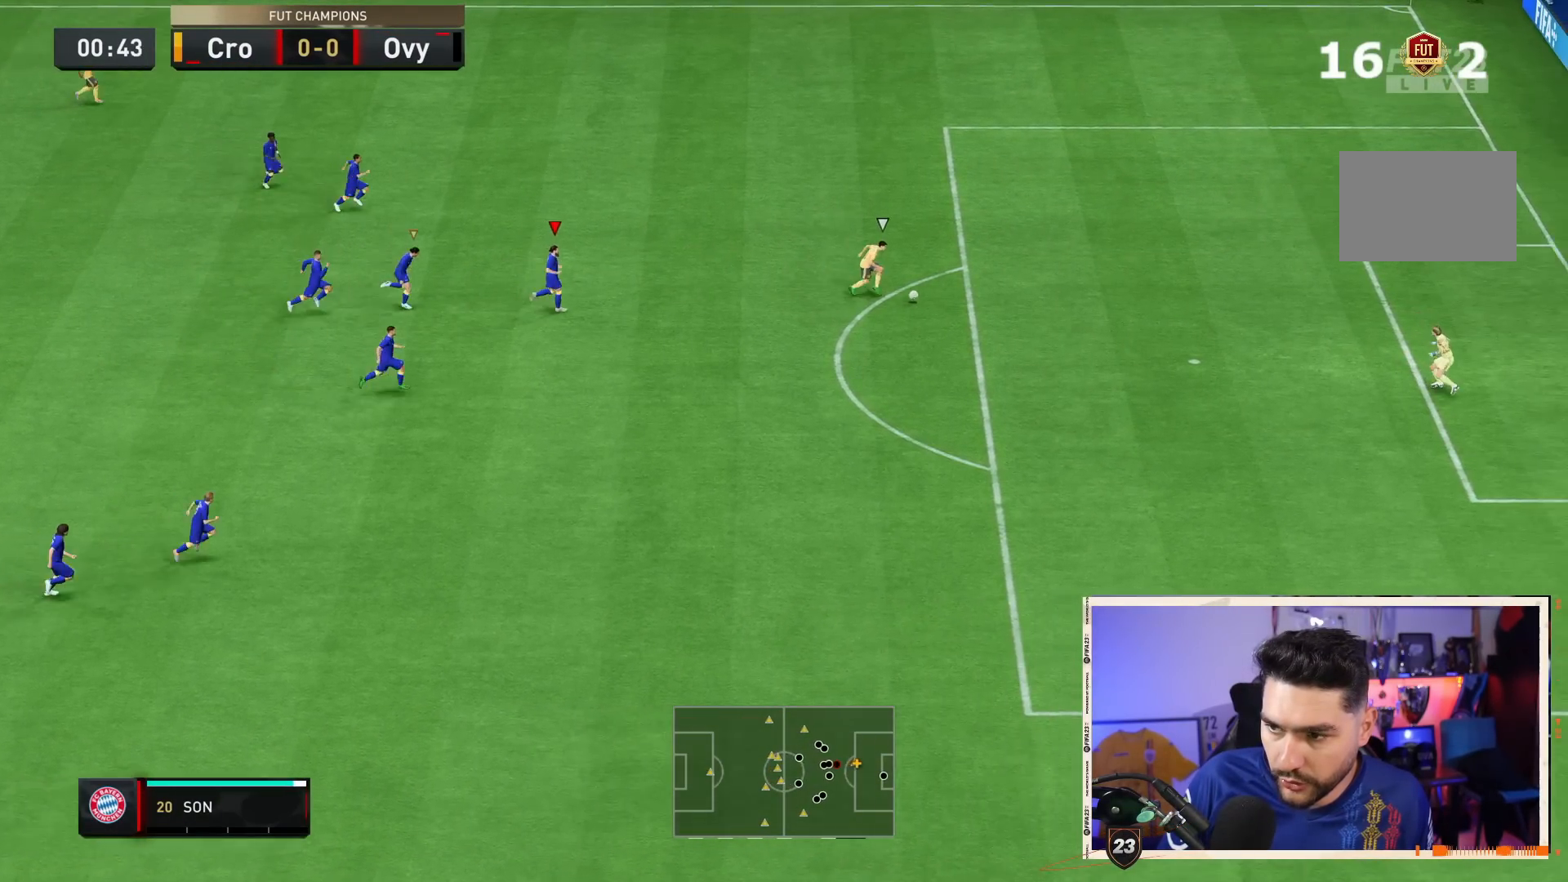
{"buttons": [], "left_stick": "center", "right_stick": "down", "events": []}
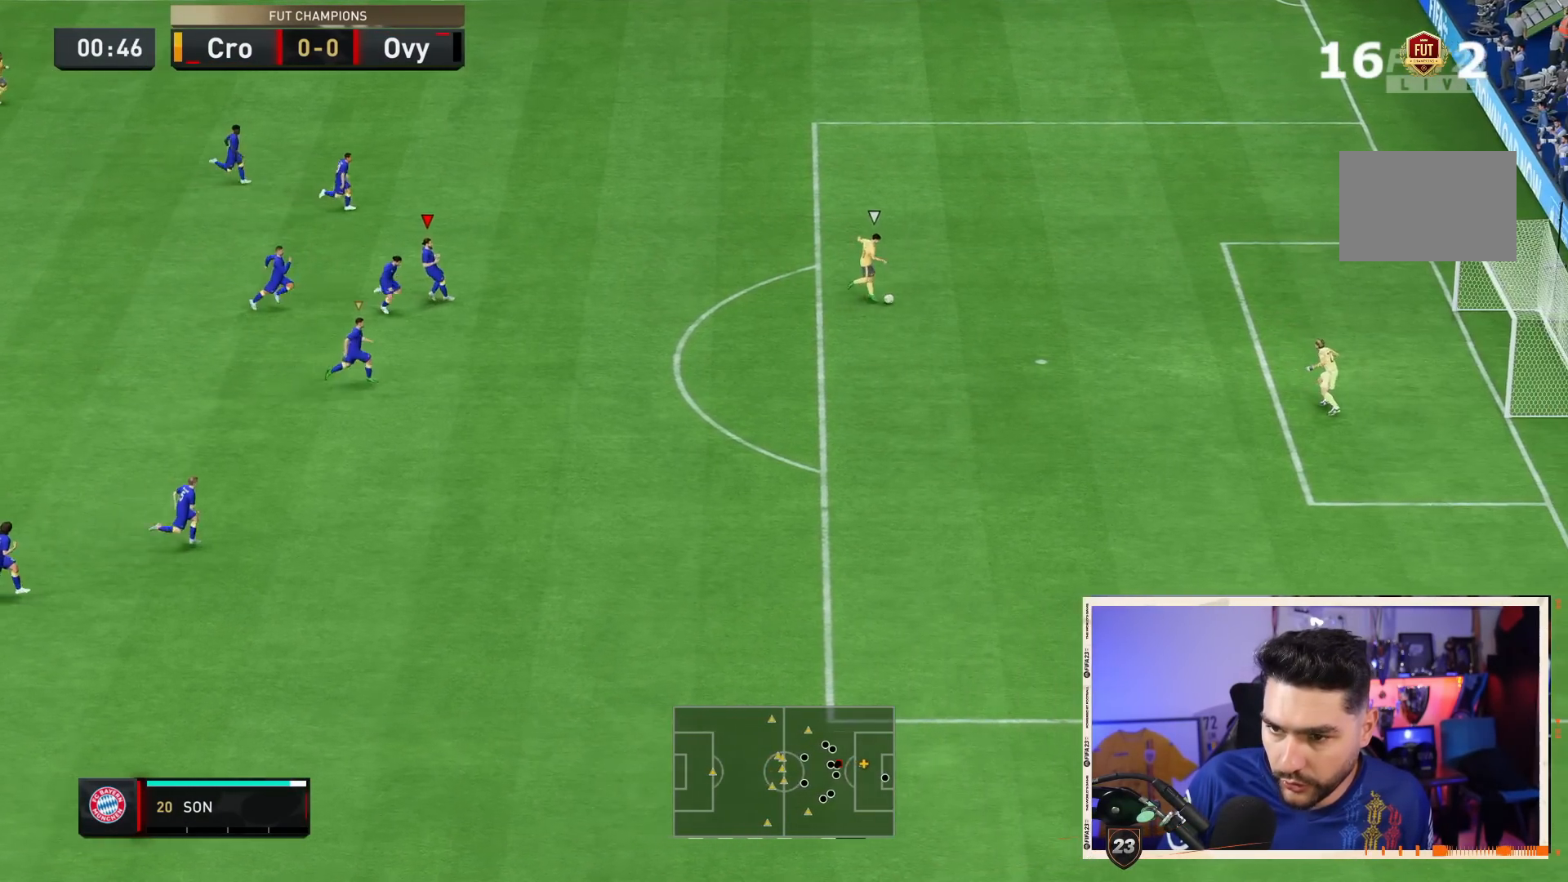
{"buttons": [], "left_stick": "center", "right_stick": "down", "events": []}
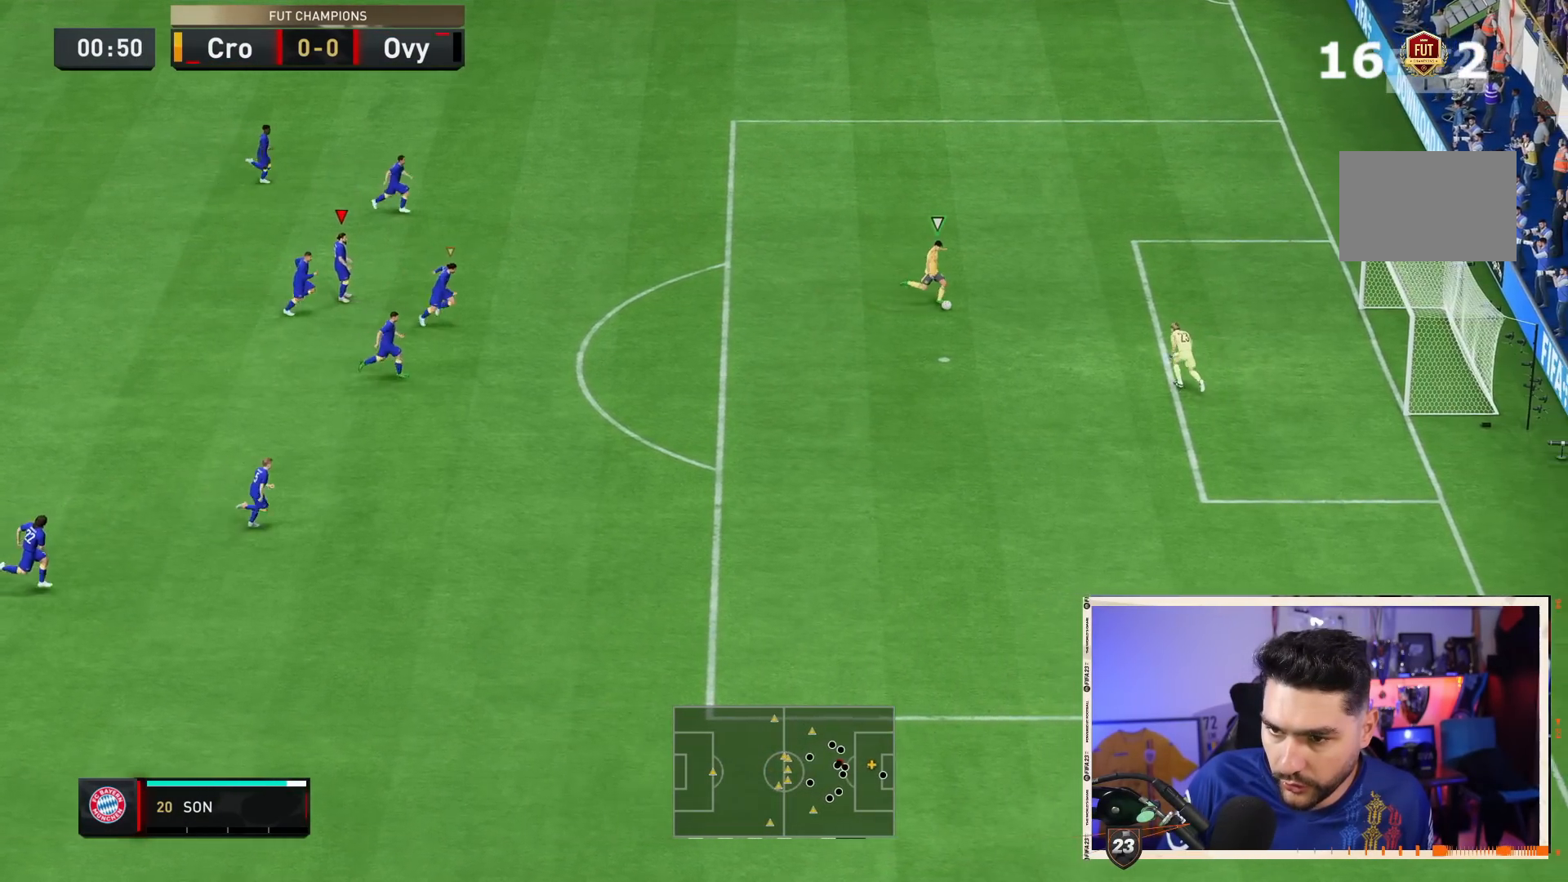
{"buttons": [], "left_stick": "center", "right_stick": "down", "events": []}
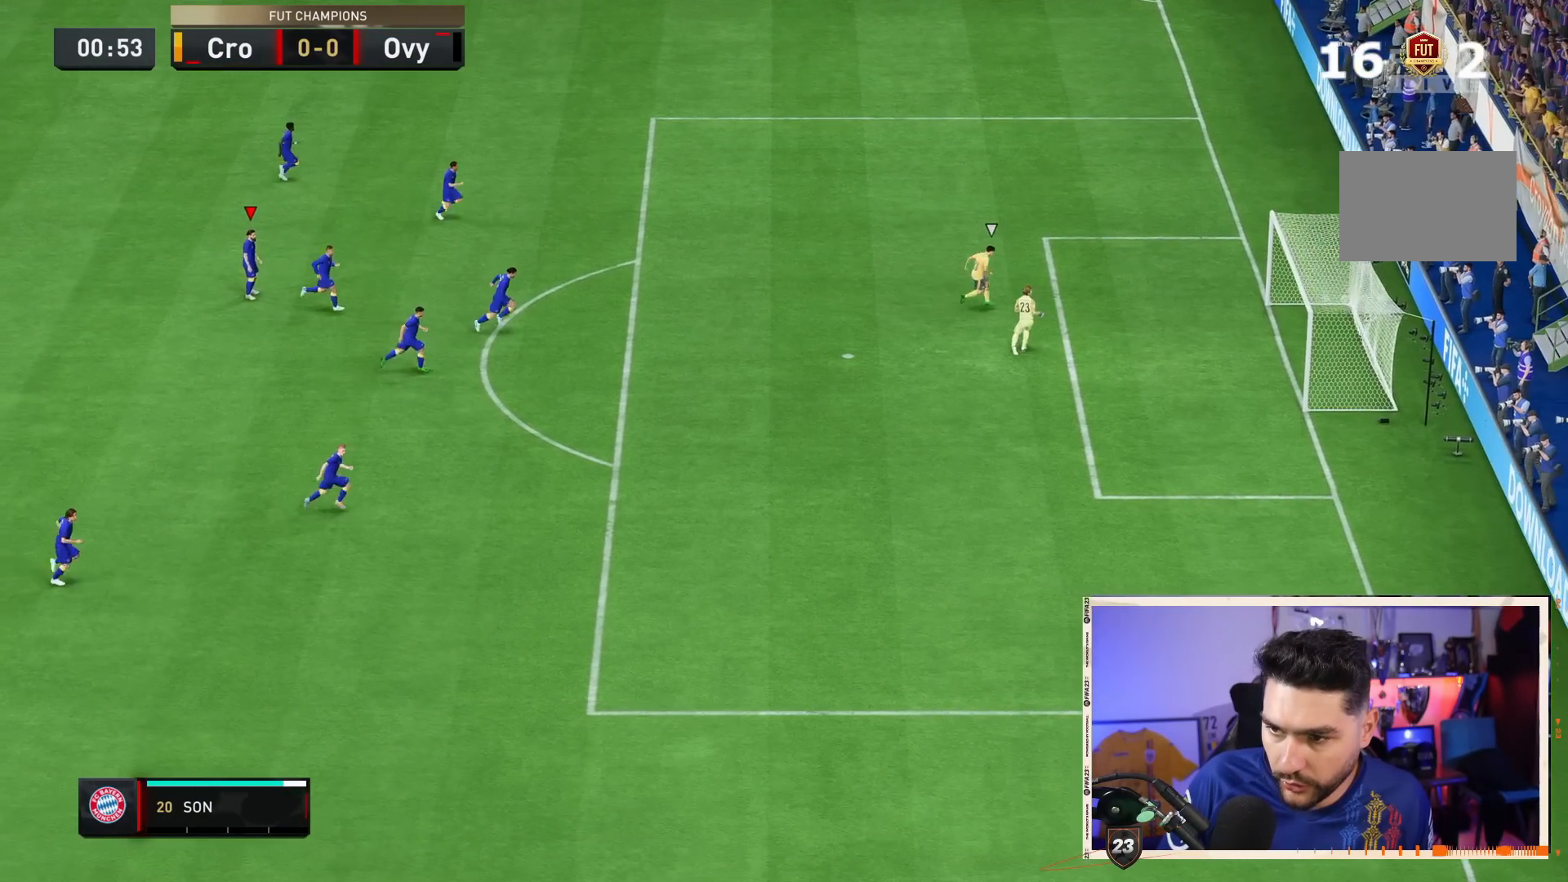
{"buttons": [], "left_stick": "center", "right_stick": "down", "events": []}
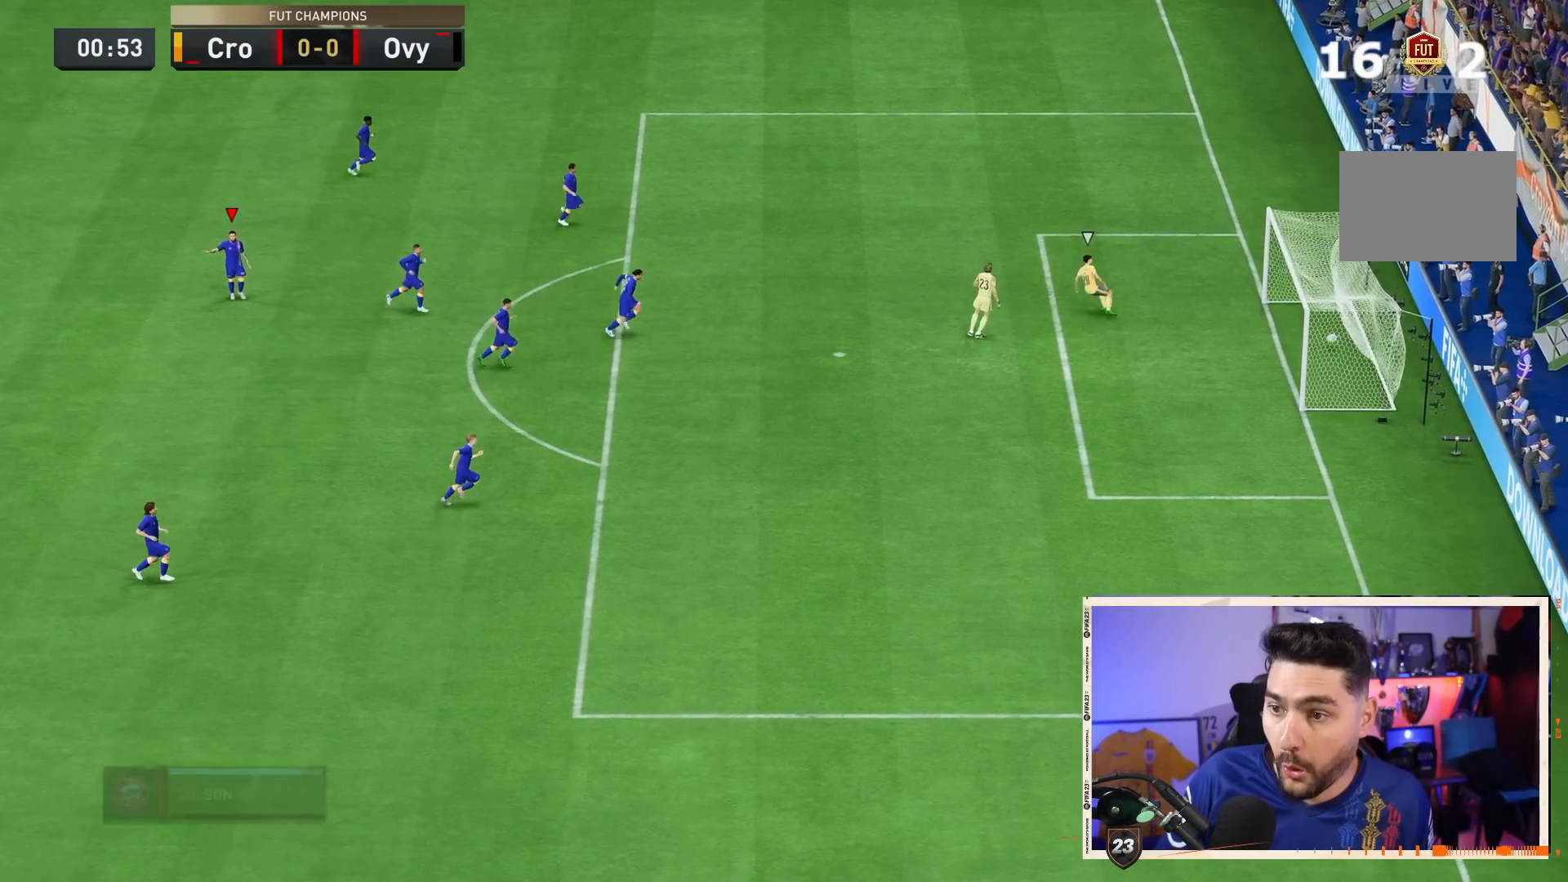
{"buttons": [], "left_stick": "center", "right_stick": "down", "events": []}
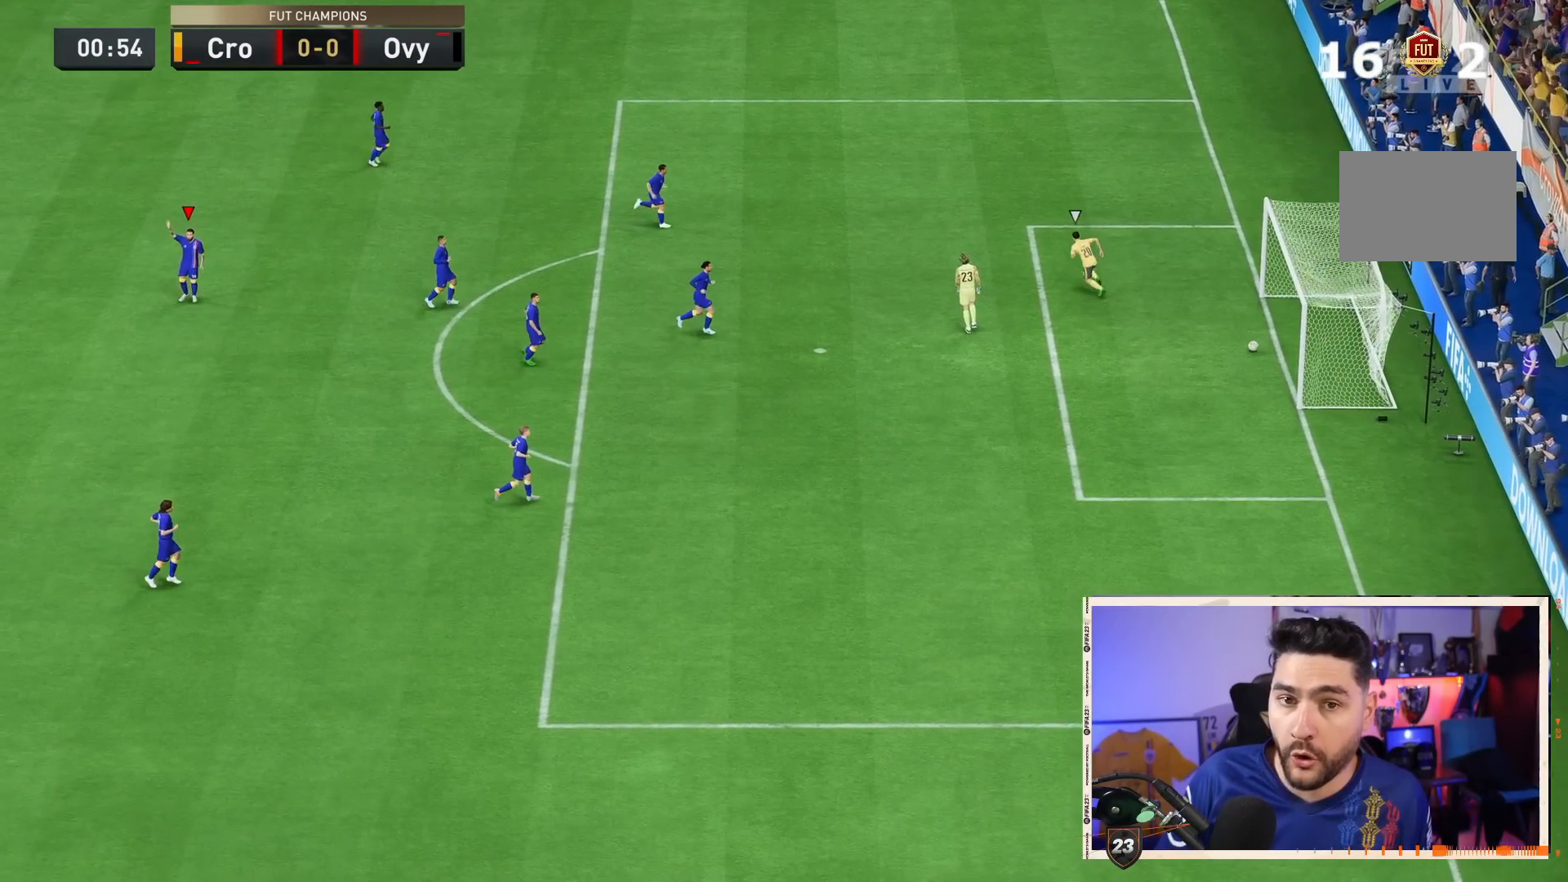
{"buttons": [], "left_stick": "center", "right_stick": "center", "events": [[83, "right_stick", "center"]]}